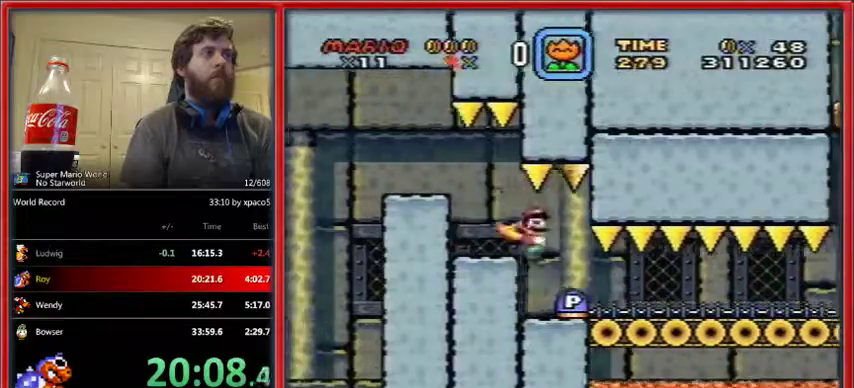
Gameplay with a controller (Nintendo layout); each line is a JSON object with the inputs held at the frame after it. "events" lists button and stick changes between this image and that frame as [ms after this image, input, new state], when the widget could be followed in between. Not read: L1 L3 R1 R3.
{"buttons": ["Y", "DPAD_UP", "DPAD_RIGHT"], "events": [[267, "DPAD_UP", "down"]]}
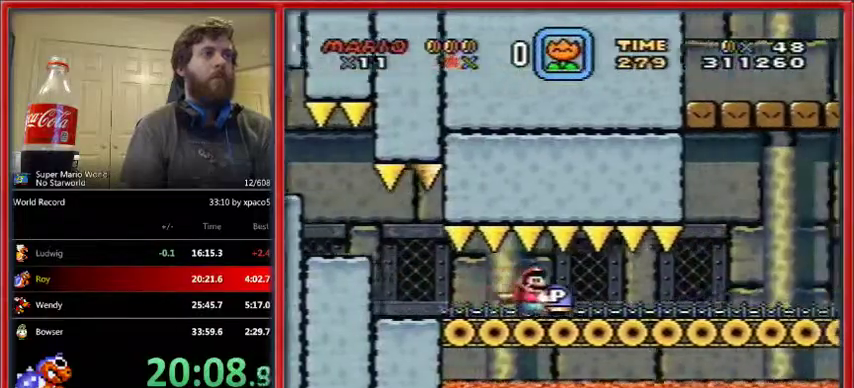
{"buttons": ["Y", "DPAD_UP", "DPAD_RIGHT"], "events": []}
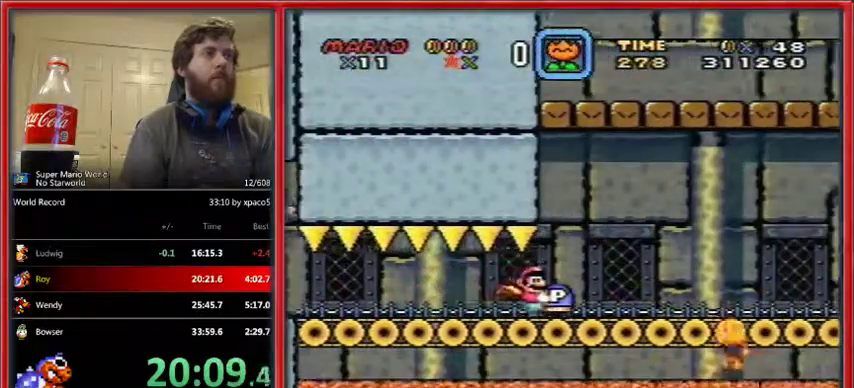
{"buttons": ["Y", "DPAD_RIGHT"], "events": [[167, "DPAD_UP", "up"]]}
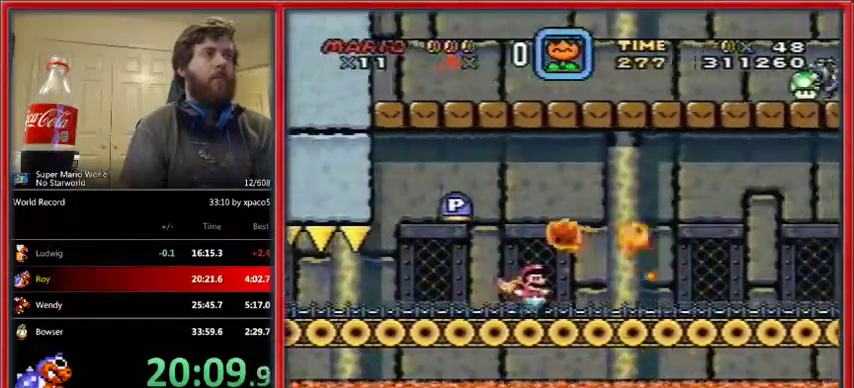
{"buttons": ["Y", "DPAD_RIGHT"], "events": [[367, "B", "down"], [500, "B", "up"]]}
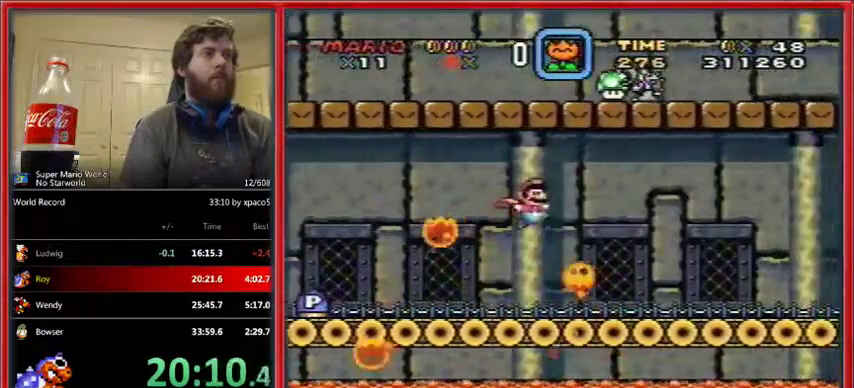
{"buttons": ["Y"], "events": [[167, "DPAD_RIGHT", "up"]]}
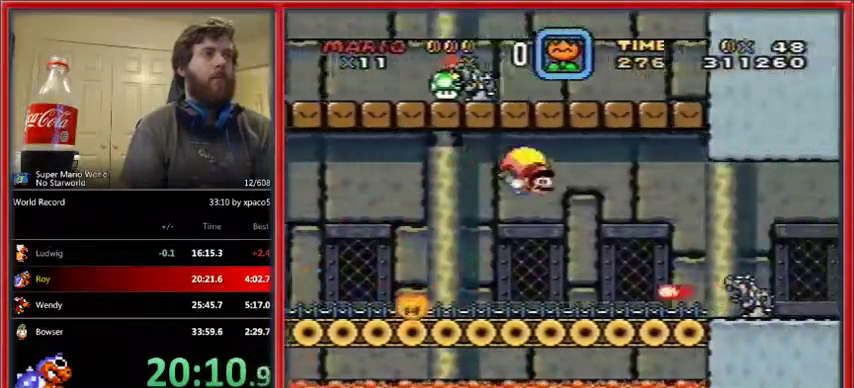
{"buttons": ["Y"], "events": [[133, "DPAD_LEFT", "down"], [333, "DPAD_LEFT", "up"]]}
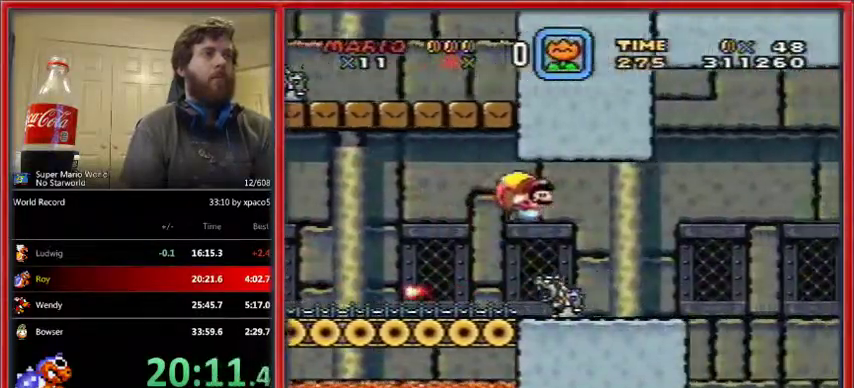
{"buttons": ["Y", "DPAD_LEFT"], "events": [[367, "DPAD_LEFT", "down"]]}
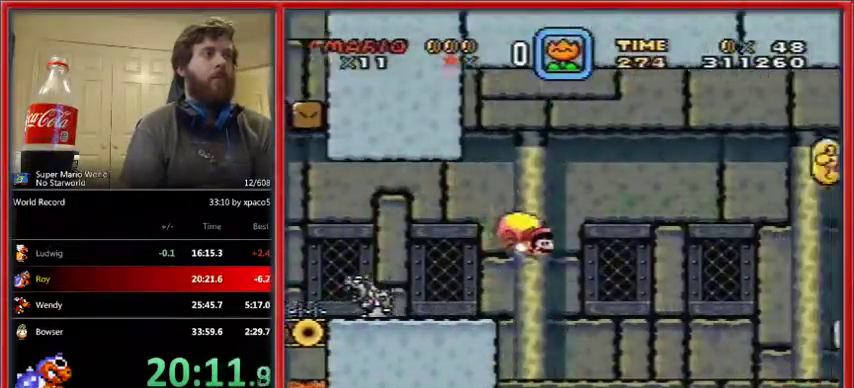
{"buttons": ["Y", "DPAD_LEFT"], "events": []}
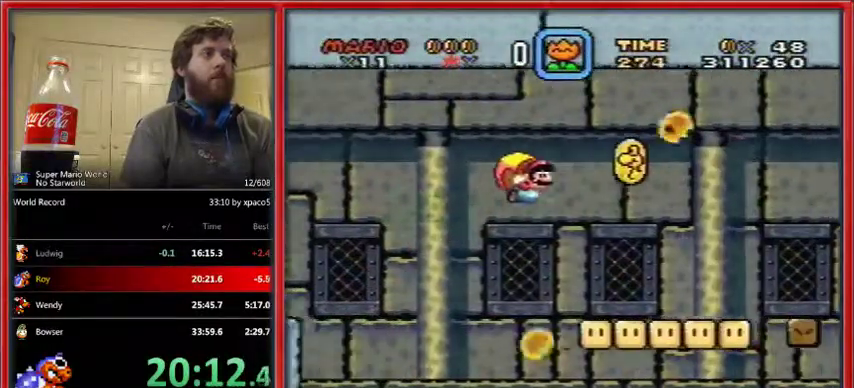
{"buttons": ["Y", "DPAD_LEFT"], "events": [[133, "DPAD_LEFT", "up"], [333, "DPAD_LEFT", "down"]]}
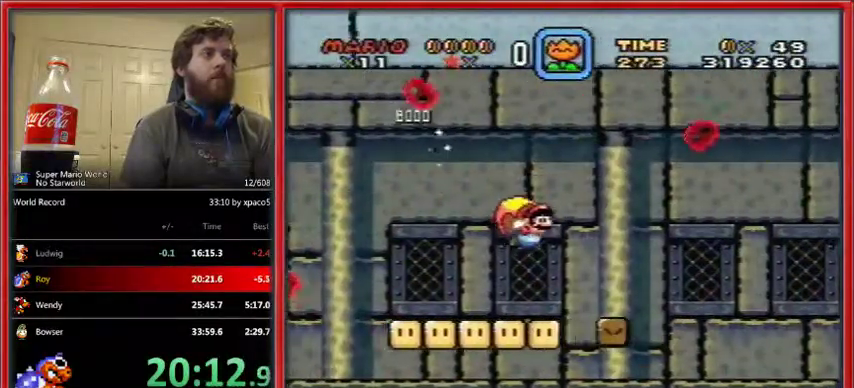
{"buttons": ["Y", "DPAD_LEFT"], "events": []}
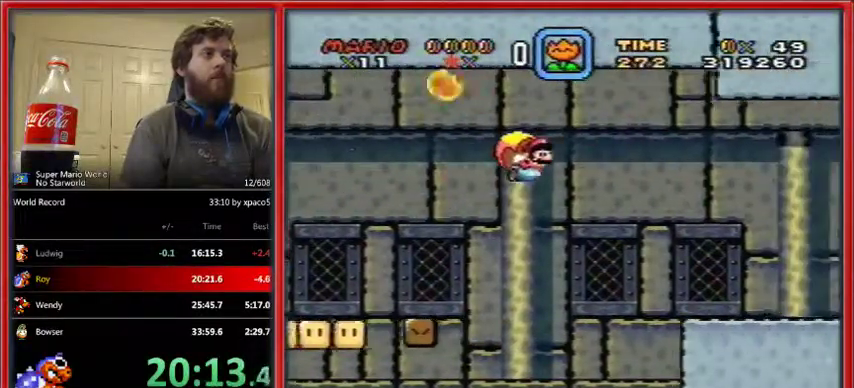
{"buttons": ["Y", "DPAD_LEFT"], "events": [[200, "DPAD_LEFT", "up"], [267, "DPAD_LEFT", "down"]]}